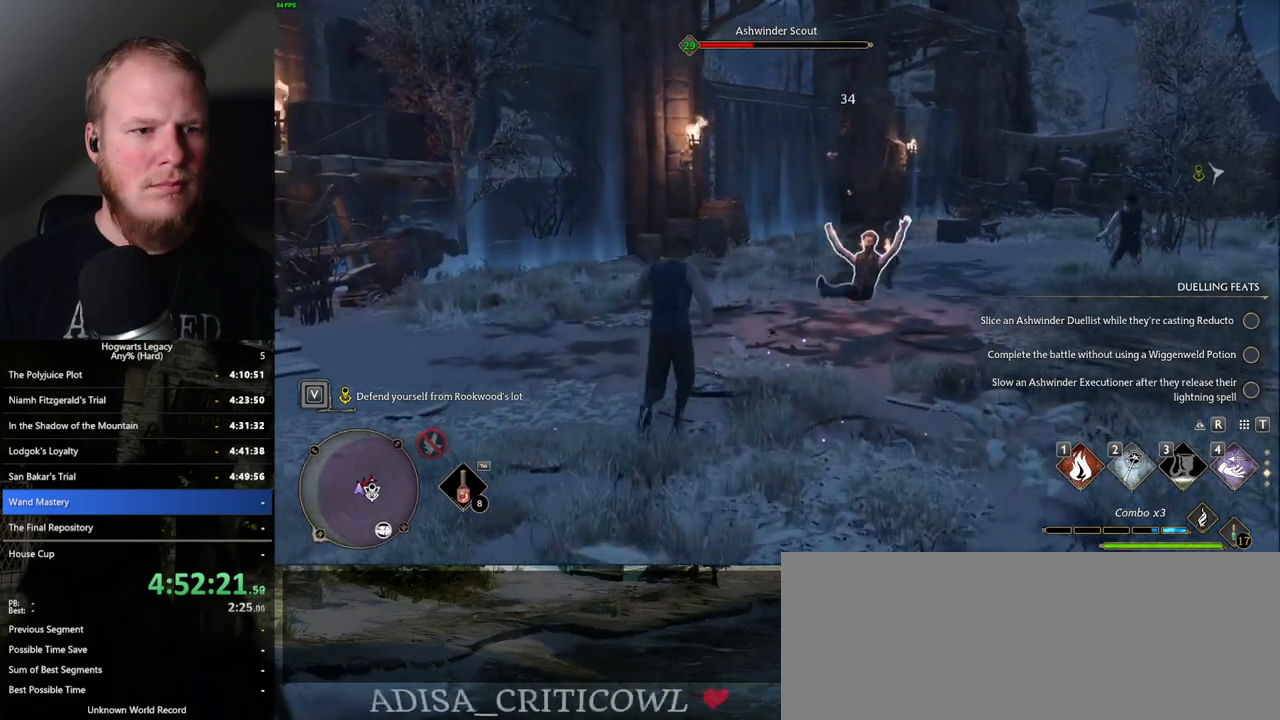
Gameplay with keyboard and mouse; each line is a JSON object with the keys and mouse buttons held at the frame after it. "events" lists presses ("down") and releases ("up") of ".", "/", "0", "1", "2", "3", "4", "5", "6", "7", "8", "9", "a", "alt_l", "alt_r", "b", "backslash", "backspace", "c", "caps_lock", "comma", "ctrl_l", "ctrl_r", "d", "e", "equals", "escape", "f", "f1", "f10", "f11", "f12", "f2", "f3", "f4", "f5", "f6", "f7", "f8", "f9", "g", "h", "i", "j", "k", "l", "lbracket", "m", "minus", "n", "o", "p", "q", "quote", "r", "rbracket", "return", "s", "semicolon", "shift_l", "shift_r", "space", "super", "t", "tab", "tilde", "u", "v", "w", "x", "y", "z", "mouse_left", "mouse_wheel", "mouse_right", "mouse_mb4" and "mouse_mb5" between this image and that frame as [ms after this image, input, new state], when the widget could be followed in between. "mouse_left", "mouse_wheel", "mouse_right", "mouse_mb4", "mouse_mb5" = the "left", "wheel", "right", "mb4", "mb5" buttons of the "mouse" list. No other keys are recorded. "wheel" means that the mouse wheel is clicked or scrolled. Mouse movement is not recorded.
{"keys": ["w"], "mouse": [], "events": [[117, "z", "down"], [234, "z", "up"]]}
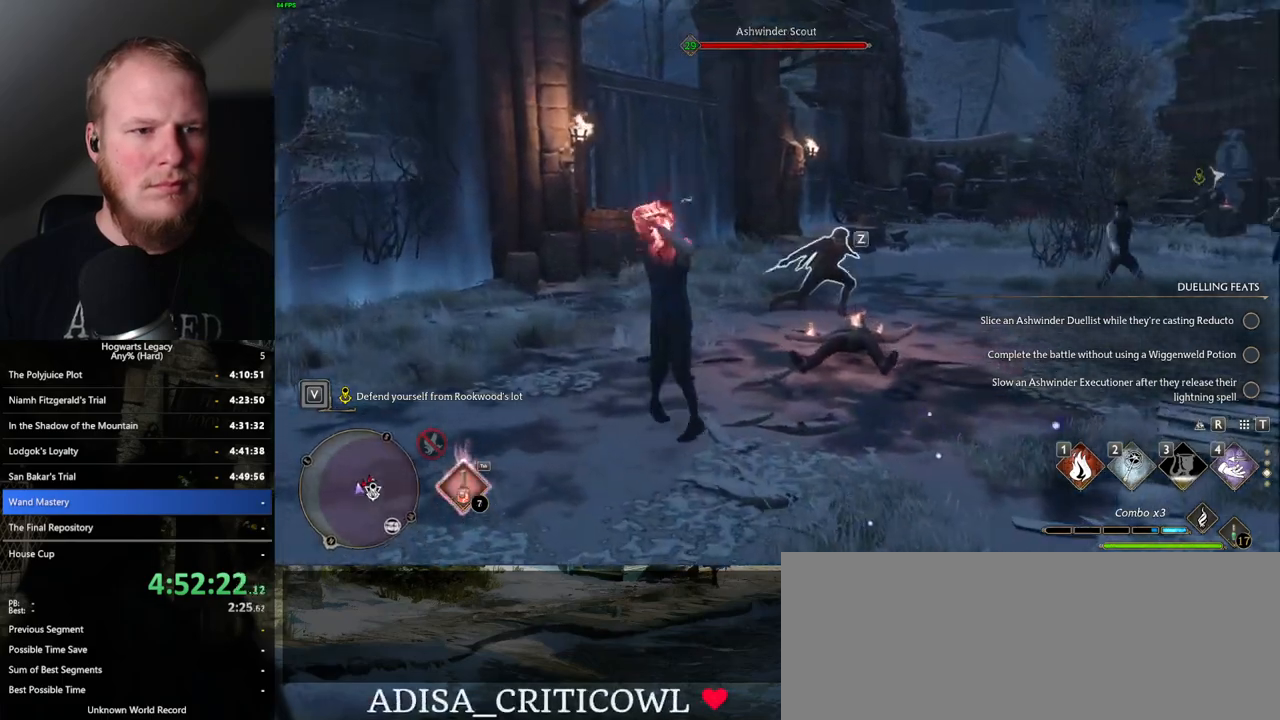
{"keys": ["w"], "mouse": [], "events": []}
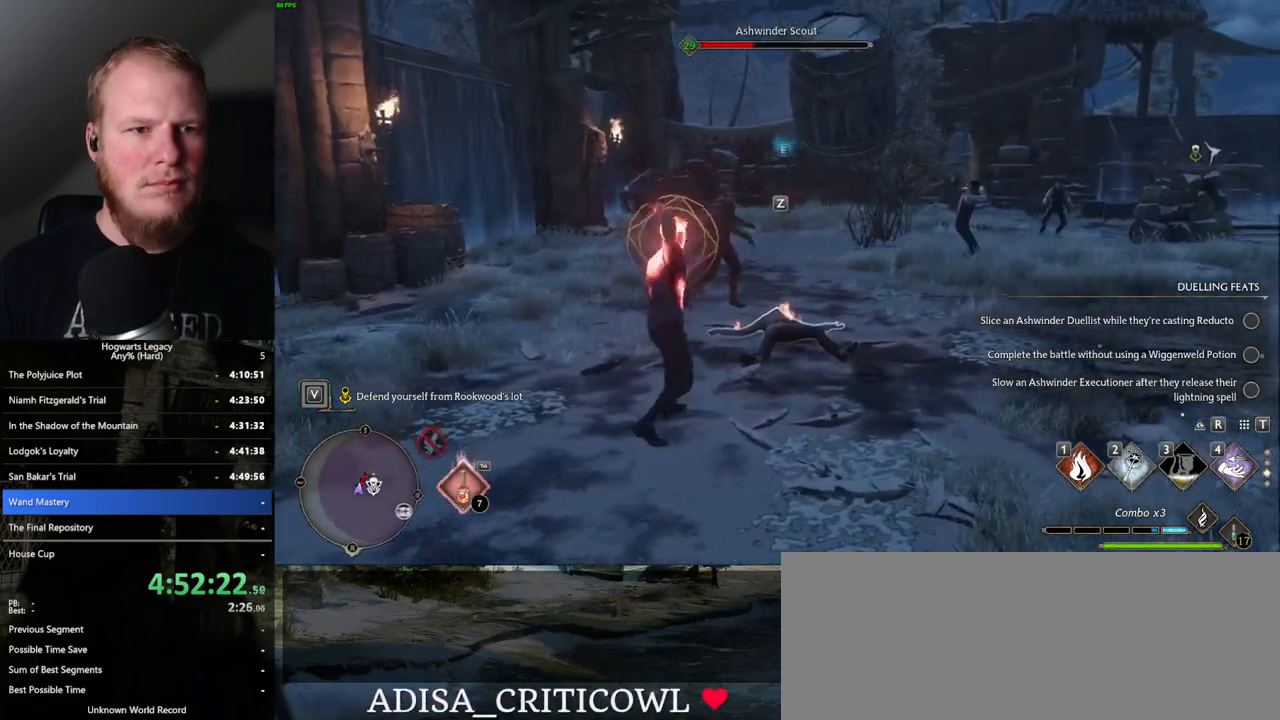
{"keys": ["d"], "mouse": [], "events": [[134, "space", "down"], [167, "d", "down"], [234, "space", "up"], [300, "w", "up"]]}
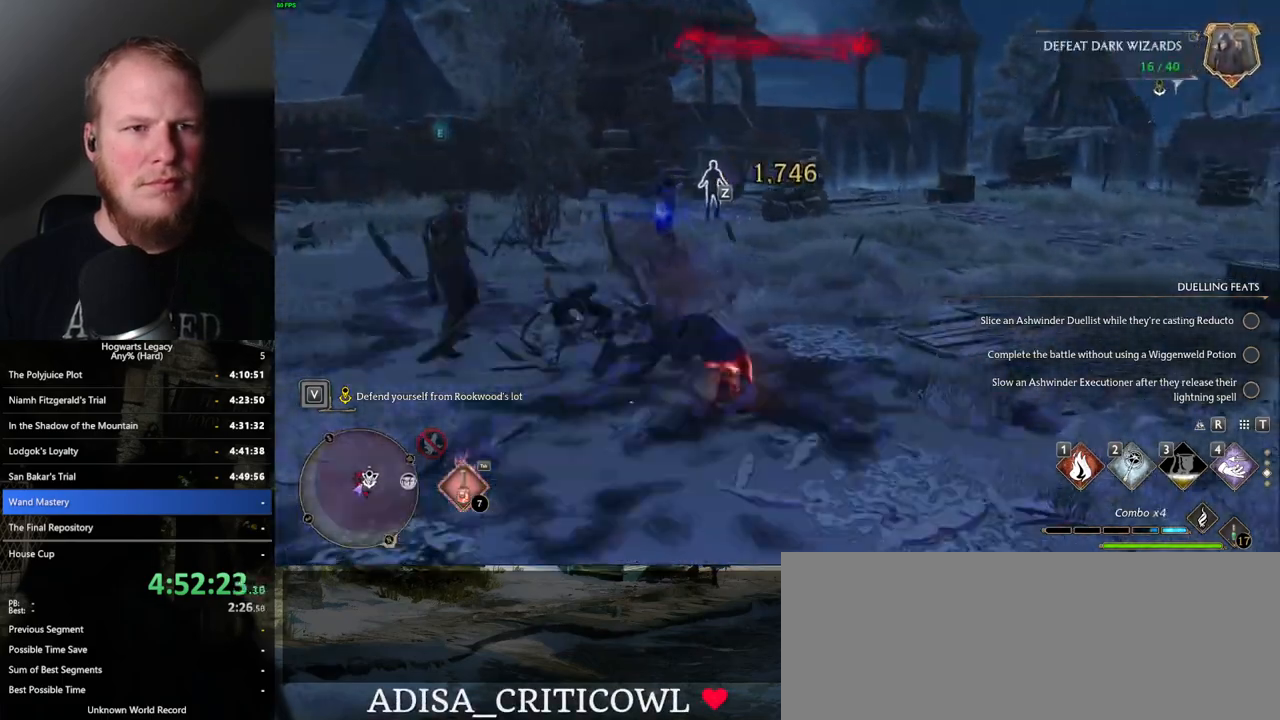
{"keys": ["w"], "mouse": [], "events": [[100, "w", "down"], [184, "d", "up"], [400, "z", "down"], [500, "z", "up"]]}
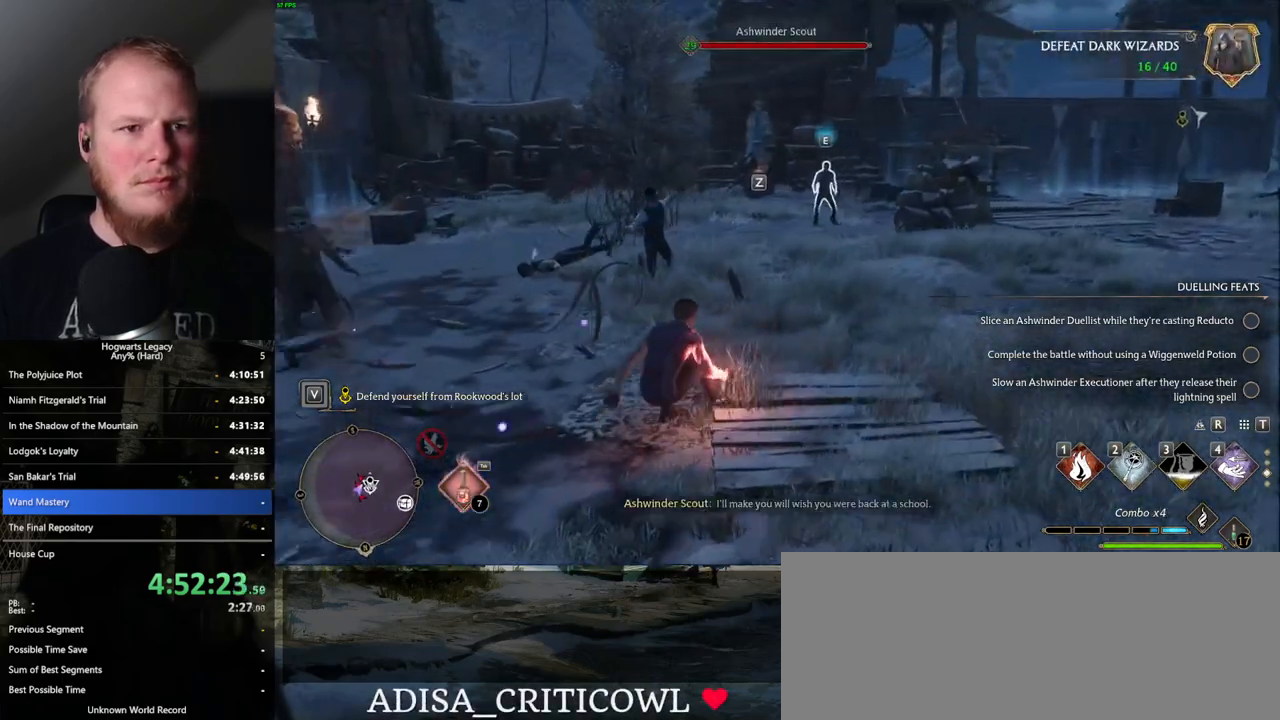
{"keys": [], "mouse": [], "events": [[250, "w", "up"]]}
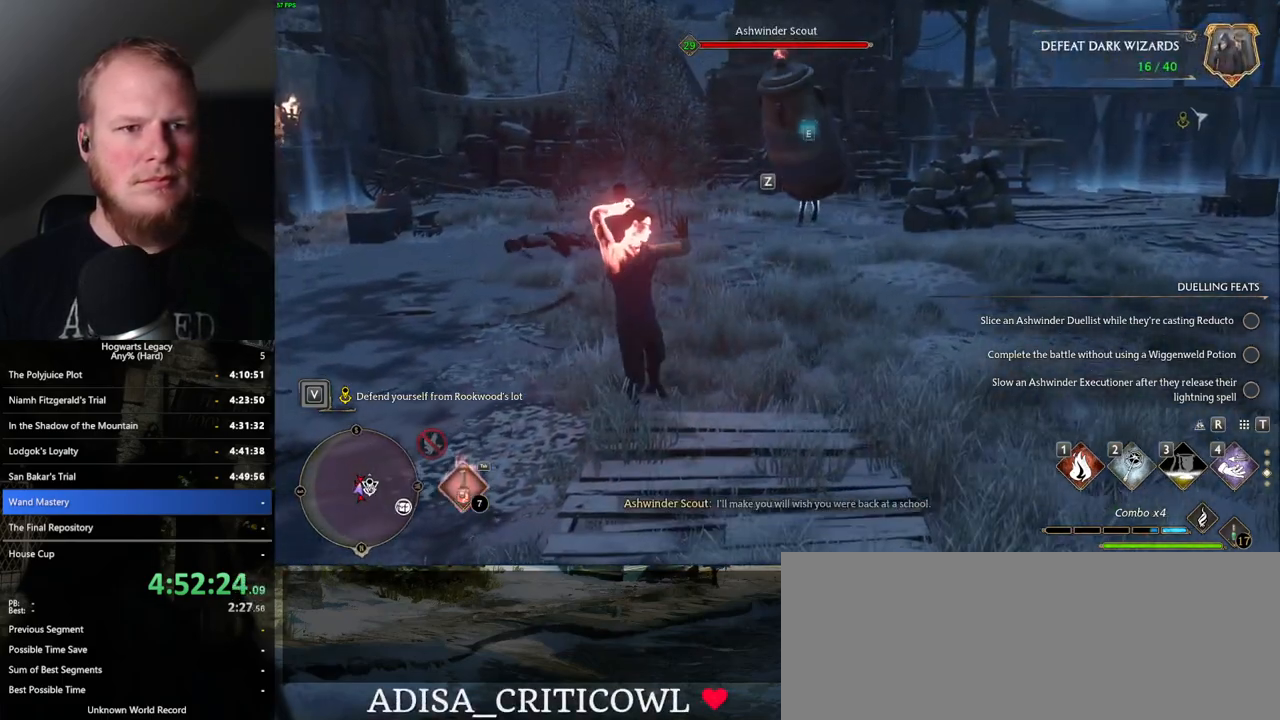
{"keys": ["w"], "mouse": [], "events": [[234, "w", "down"]]}
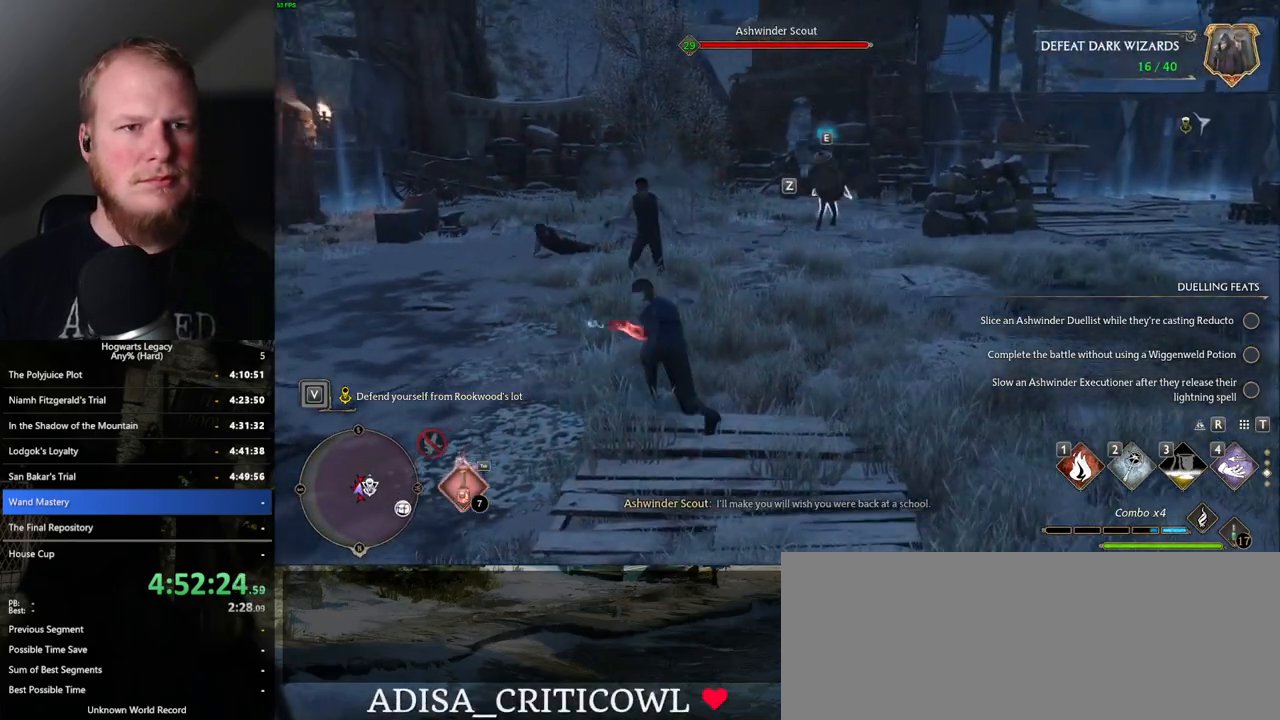
{"keys": ["w"], "mouse": [], "events": [[50, "z", "down"], [167, "z", "up"]]}
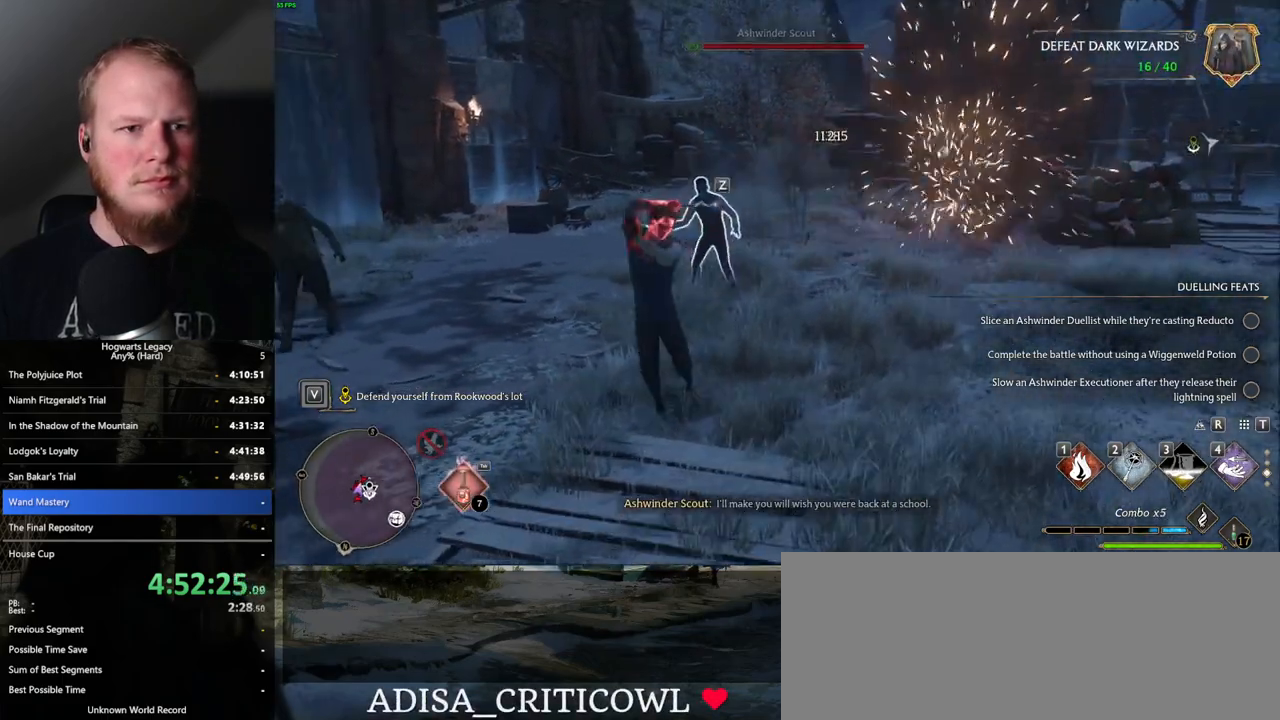
{"keys": ["w"], "mouse": [], "events": []}
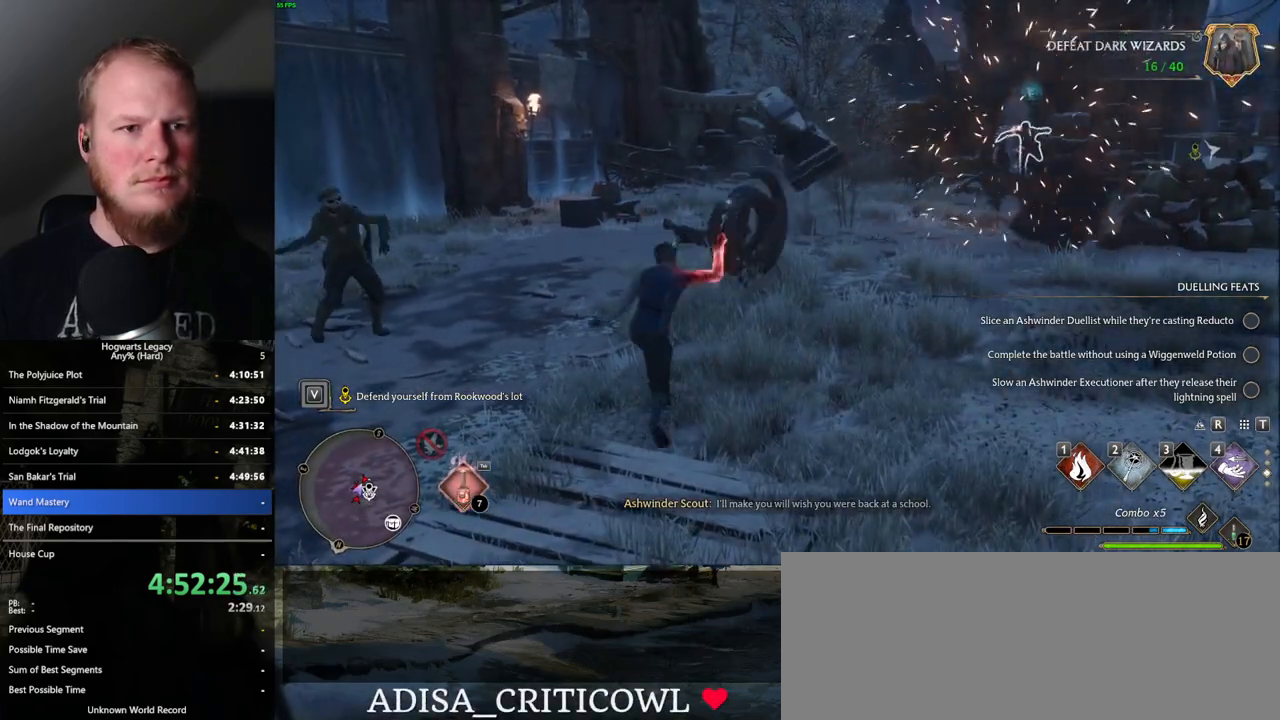
{"keys": ["w"], "mouse": [], "events": [[184, "z", "down"], [300, "z", "up"]]}
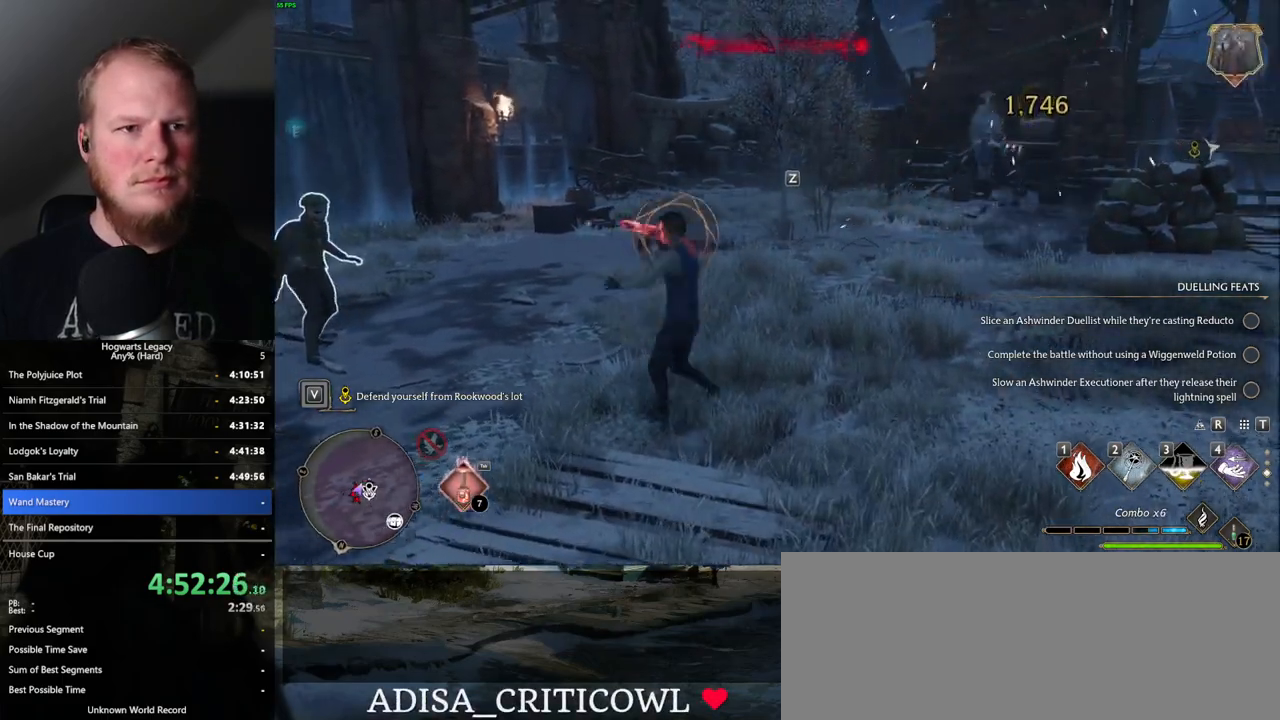
{"keys": ["a", "w"], "mouse": [], "events": [[300, "a", "down"]]}
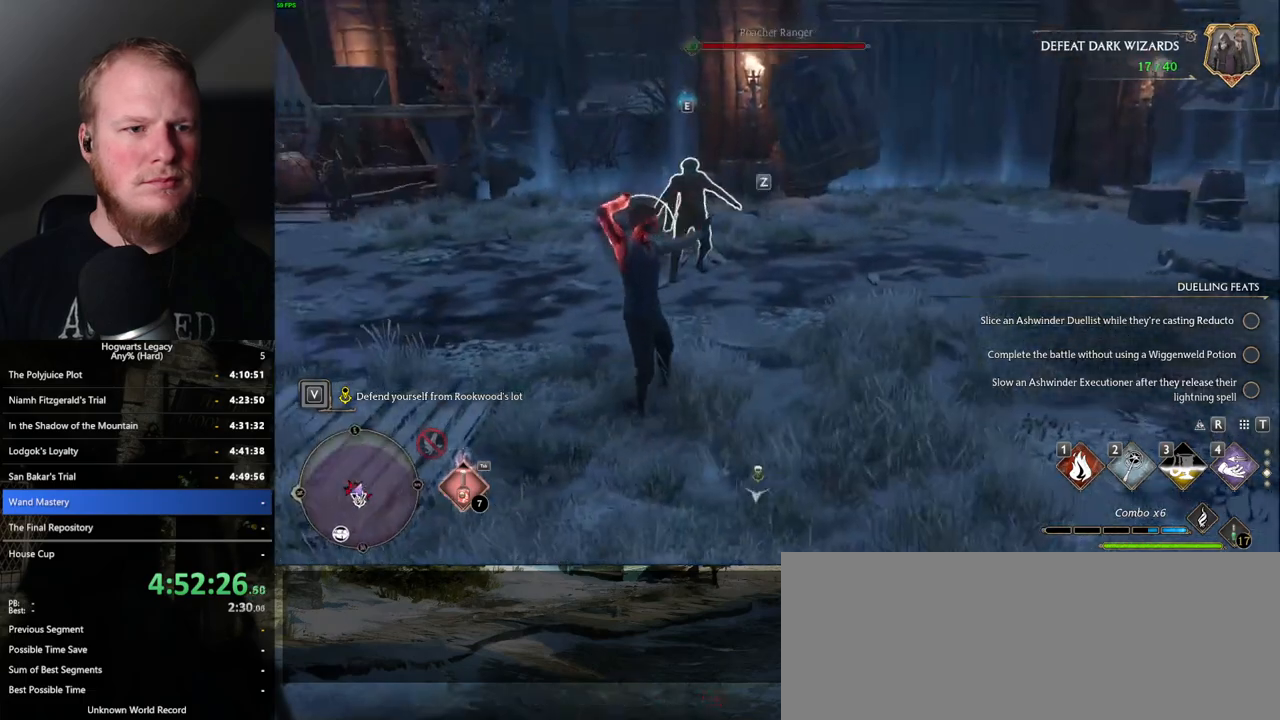
{"keys": ["a"], "mouse": [], "events": [[234, "space", "down"], [284, "w", "up"], [334, "space", "up"]]}
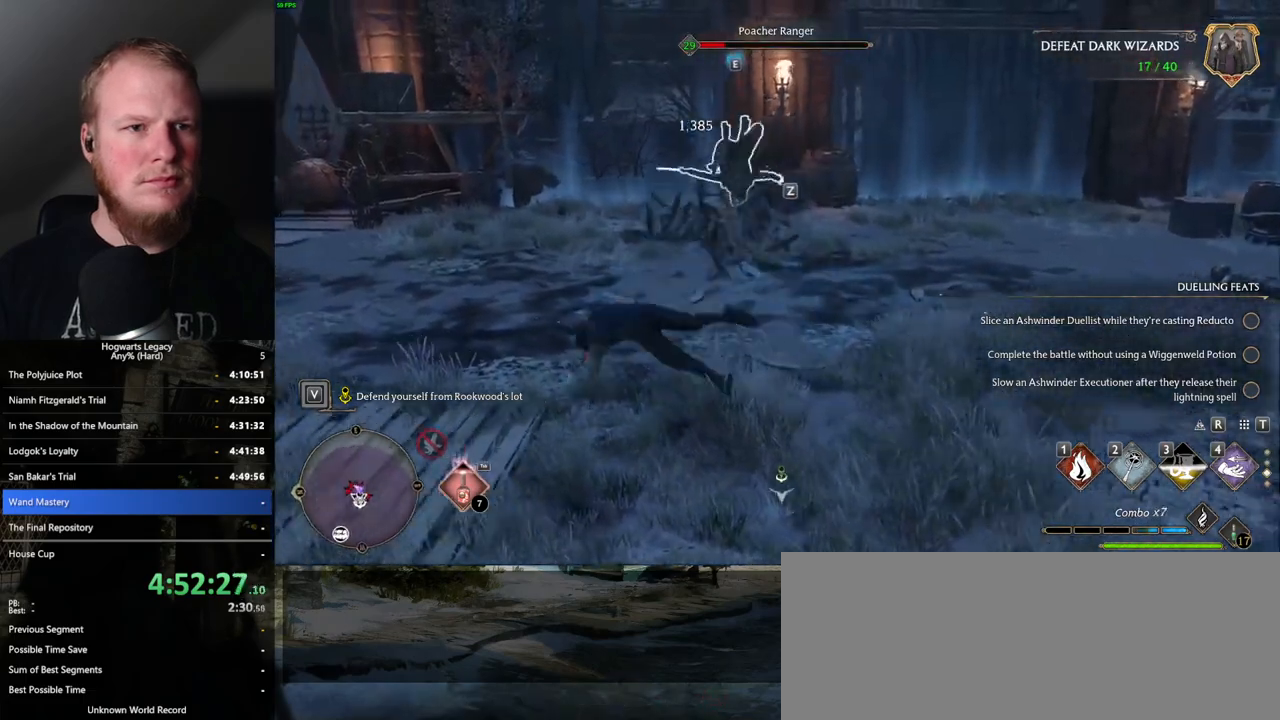
{"keys": ["a"], "mouse": [], "events": [[200, "z", "down"], [300, "z", "up"]]}
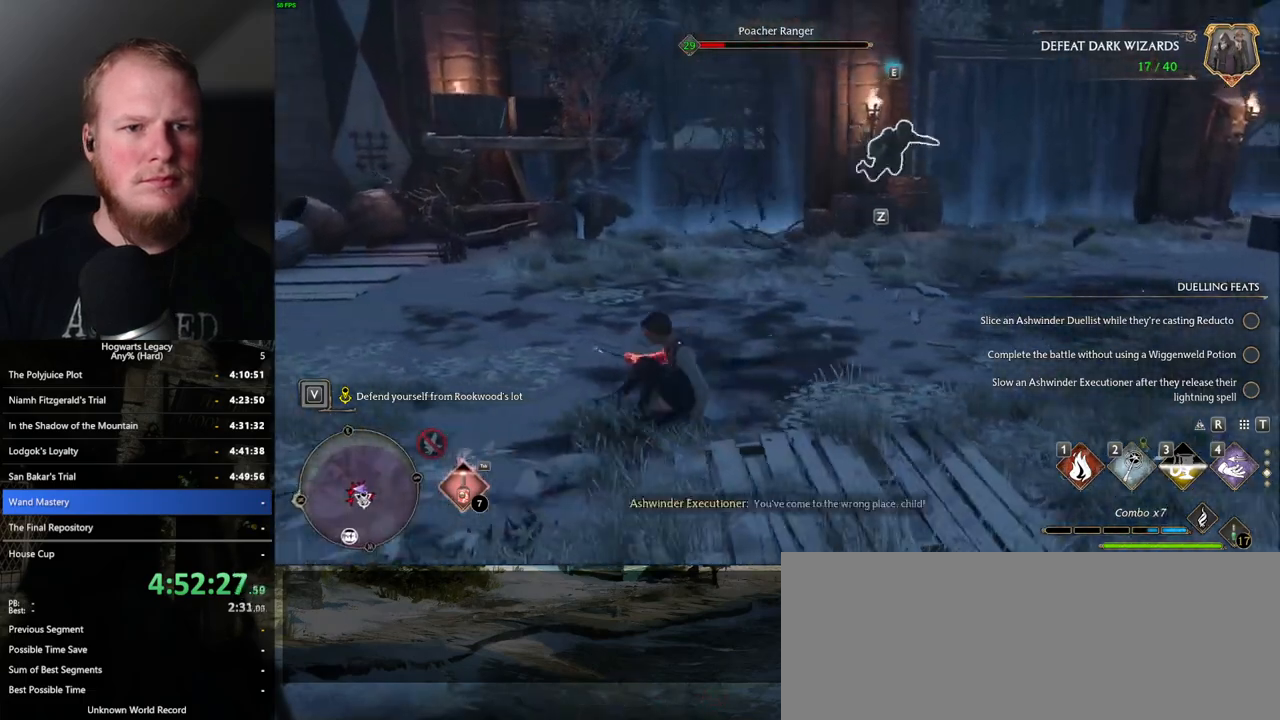
{"keys": ["a"], "mouse": [], "events": []}
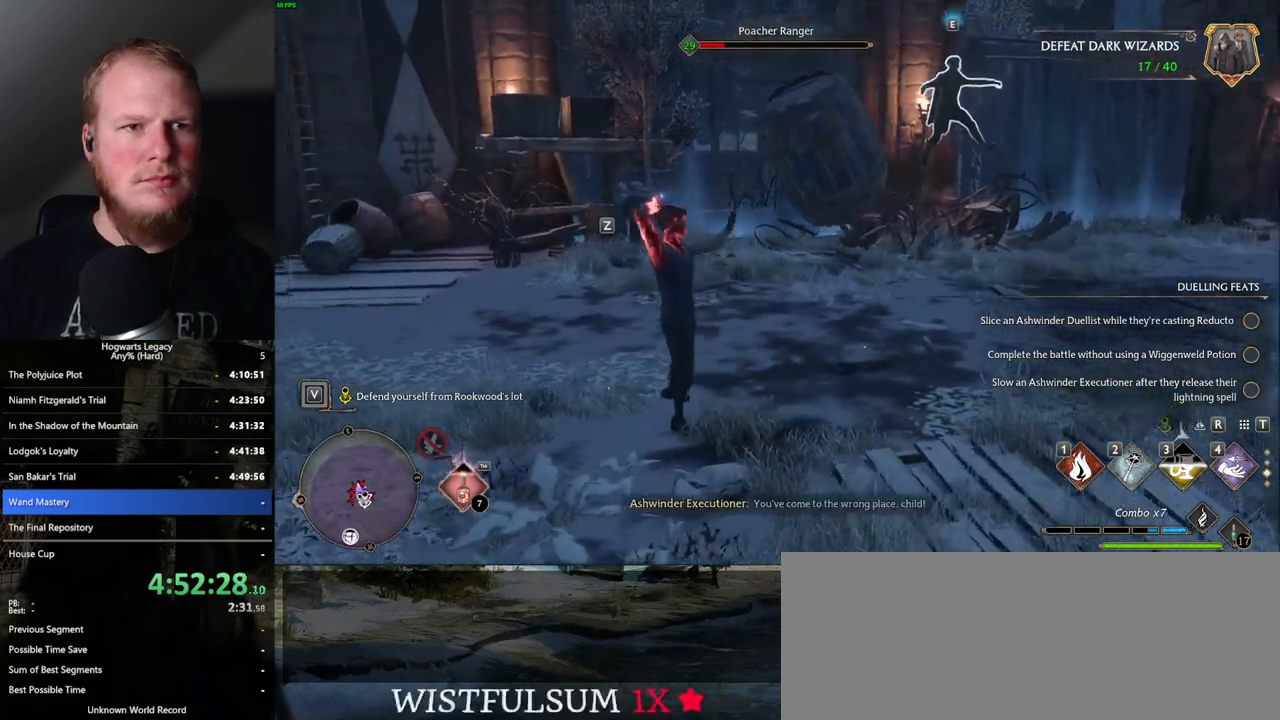
{"keys": ["a"], "mouse": [], "events": []}
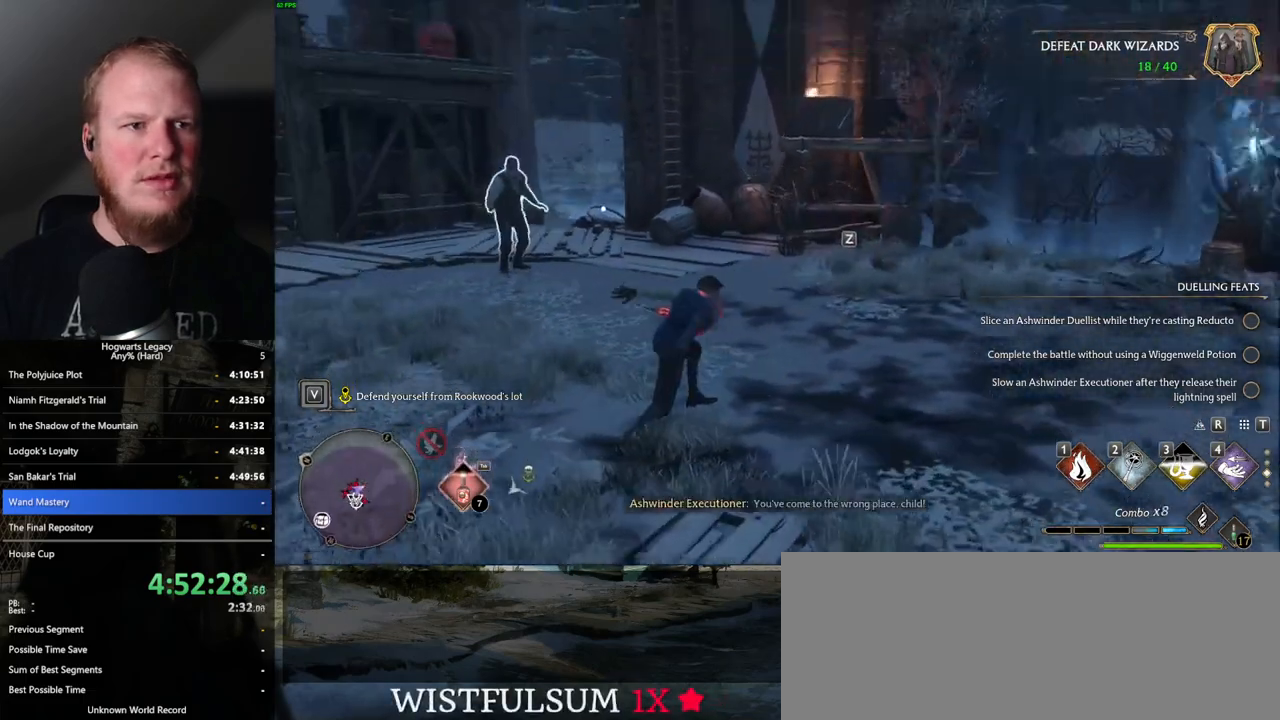
{"keys": ["a"], "mouse": [], "events": [[200, "z", "down"], [317, "z", "up"]]}
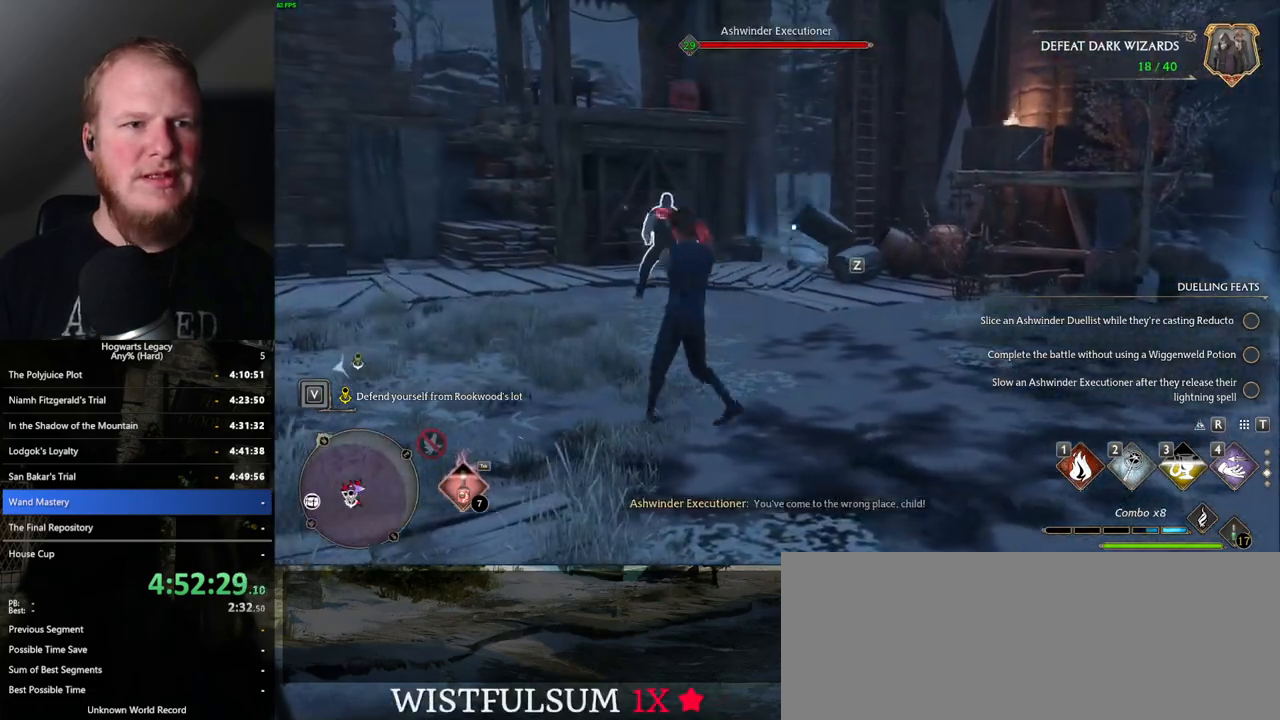
{"keys": ["a"], "mouse": [], "events": []}
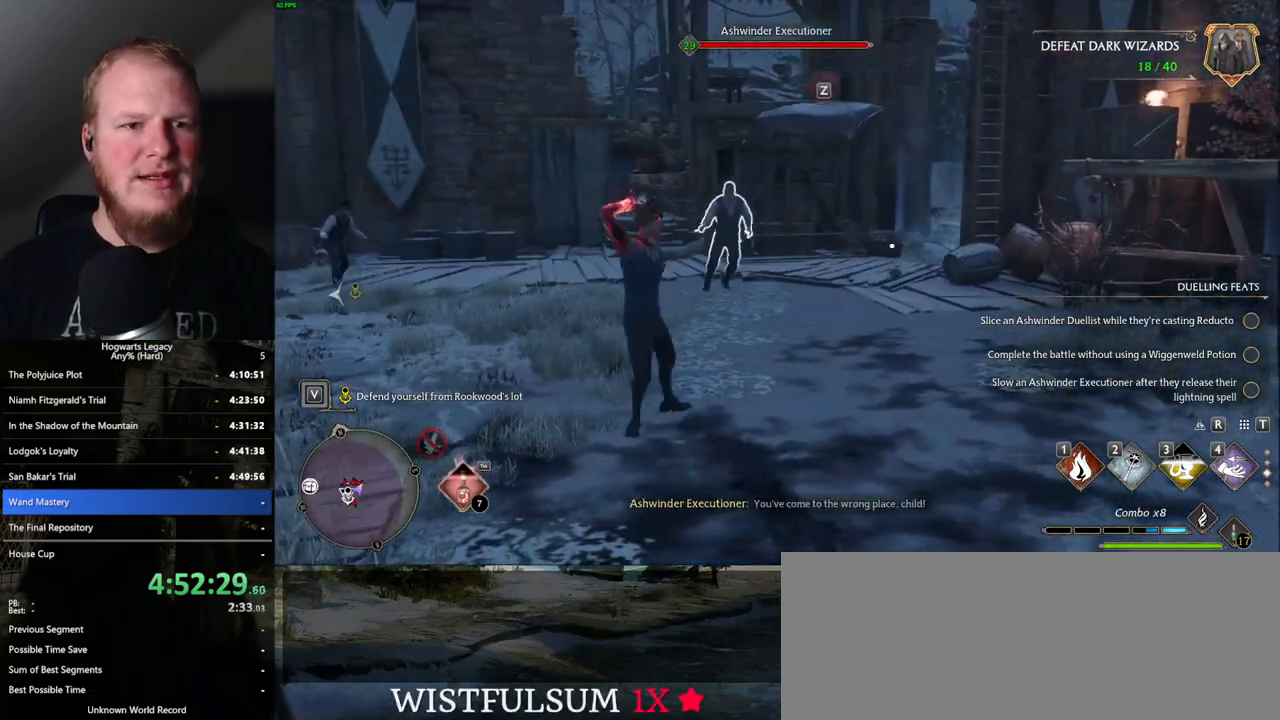
{"keys": ["a"], "mouse": [], "events": [[334, "z", "down"], [467, "z", "up"]]}
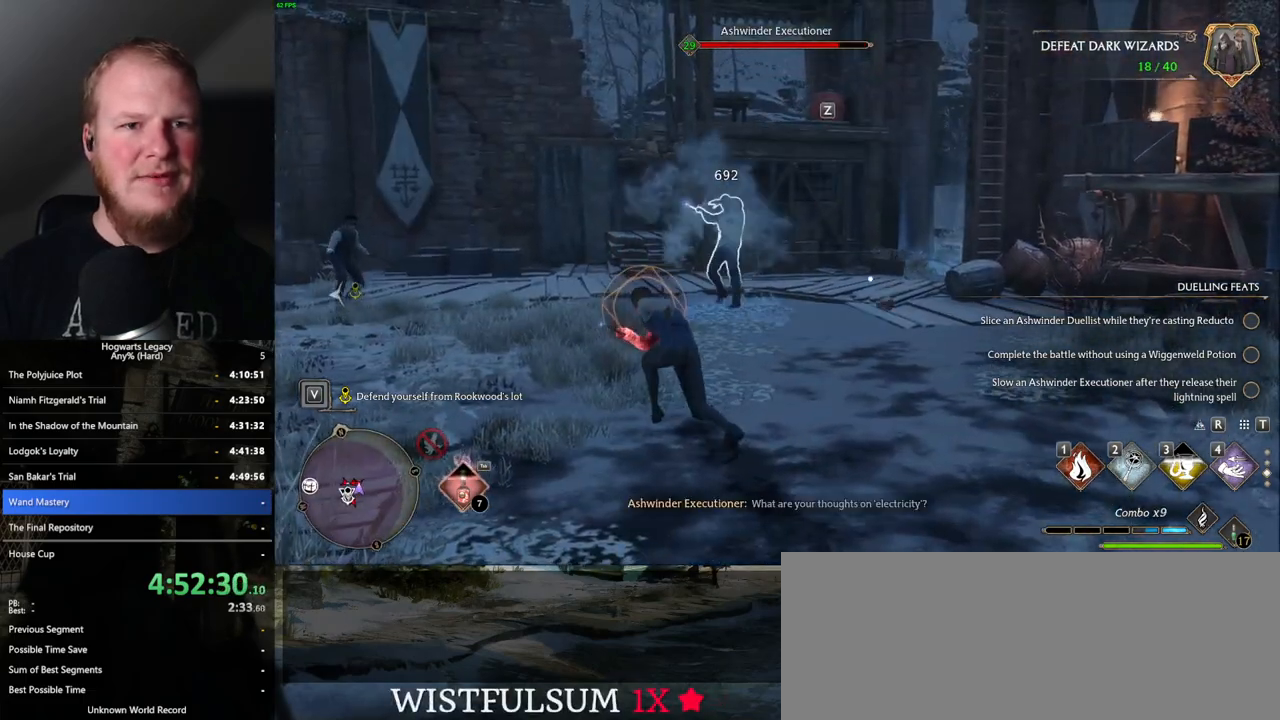
{"keys": ["a"], "mouse": [], "events": []}
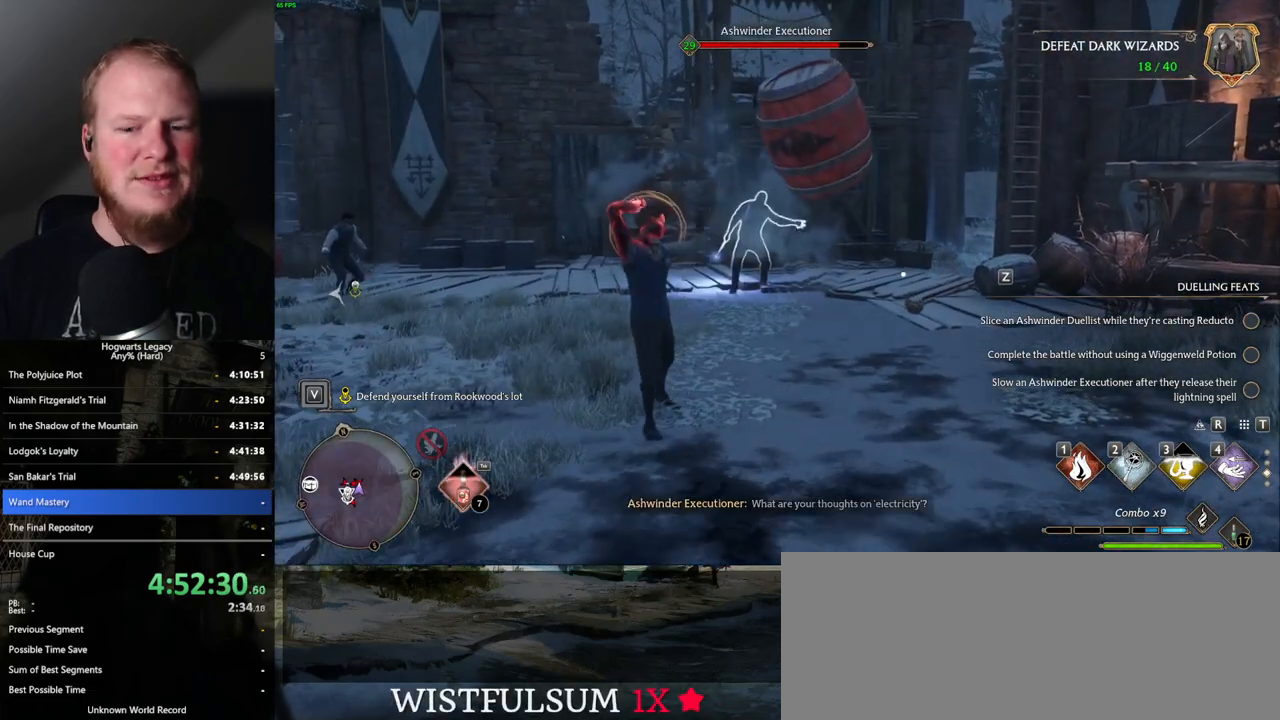
{"keys": ["a", "s"], "mouse": [], "events": [[317, "s", "down"], [367, "space", "down"], [484, "space", "up"]]}
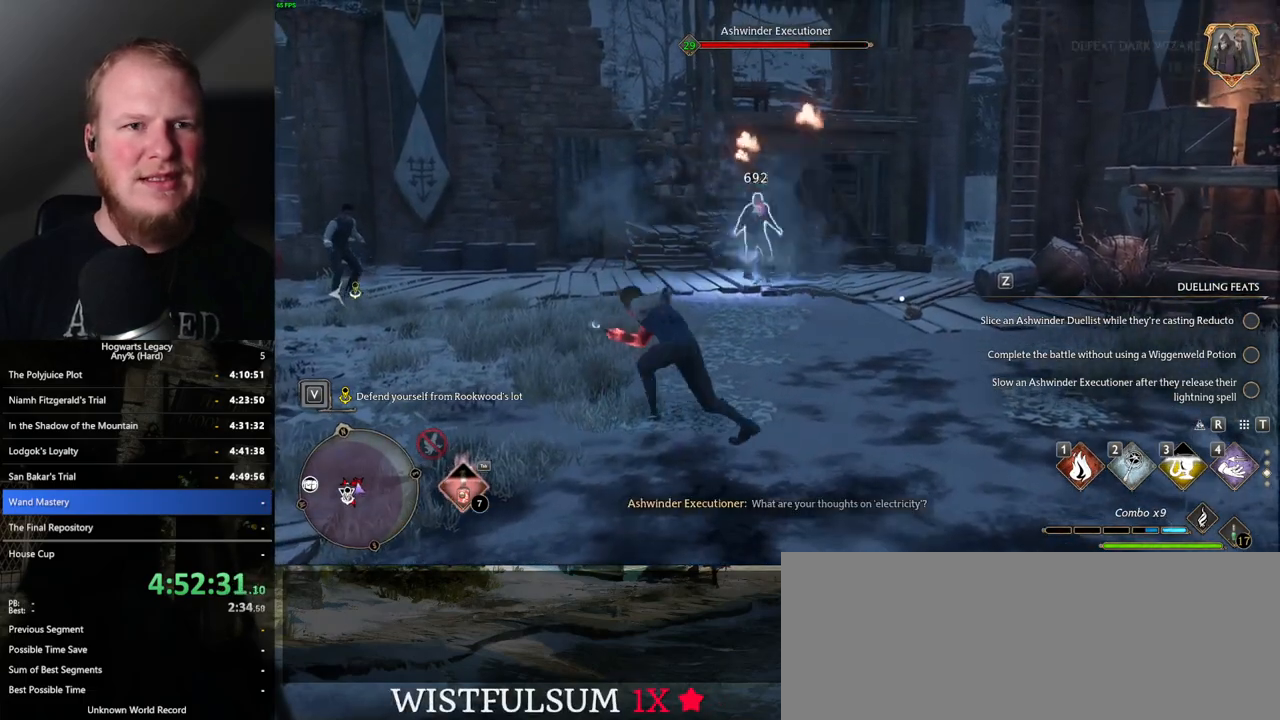
{"keys": ["a", "w"], "mouse": [], "events": [[67, "s", "up"], [384, "w", "down"]]}
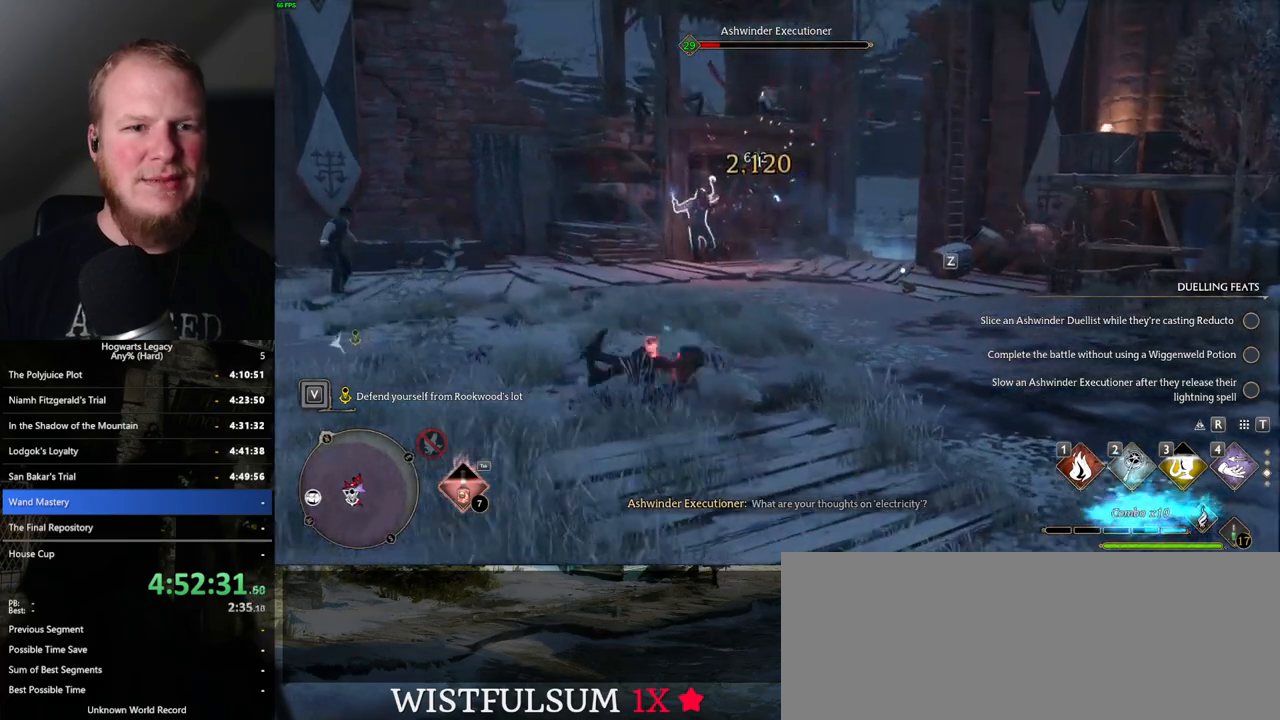
{"keys": ["w"], "mouse": [], "events": [[34, "a", "up"], [167, "z", "down"], [284, "z", "up"]]}
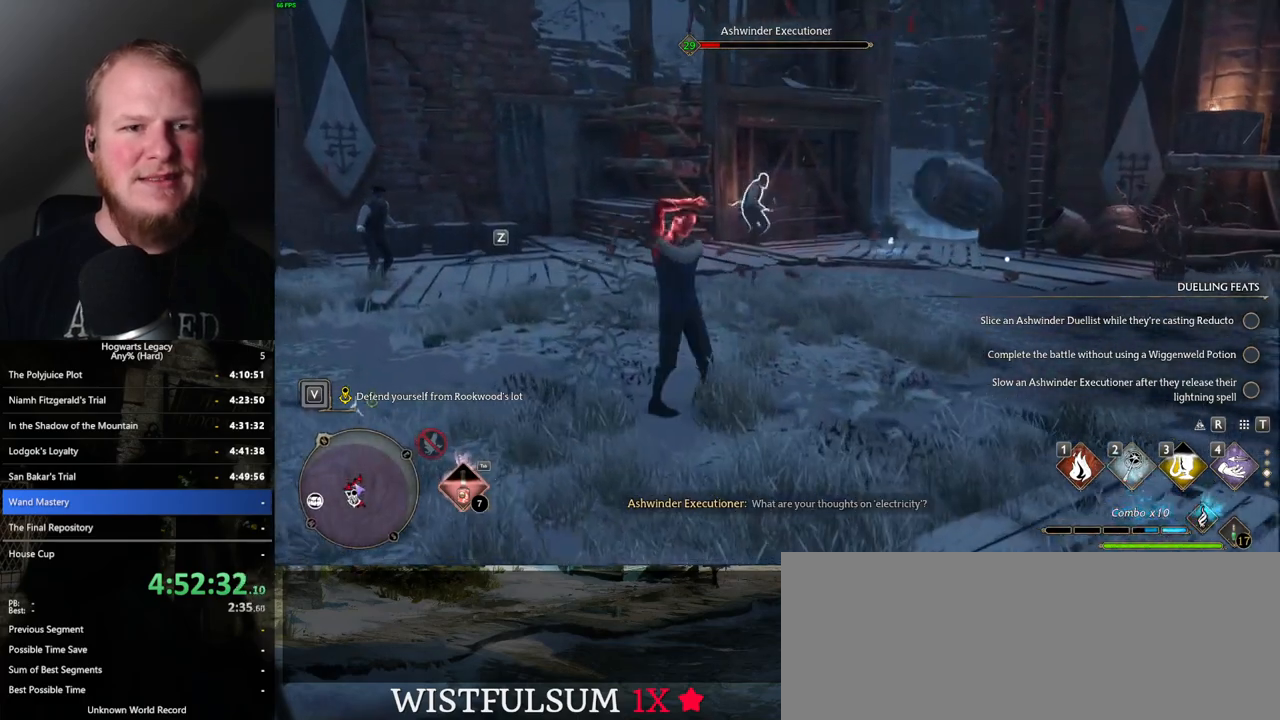
{"keys": ["w"], "mouse": [], "events": []}
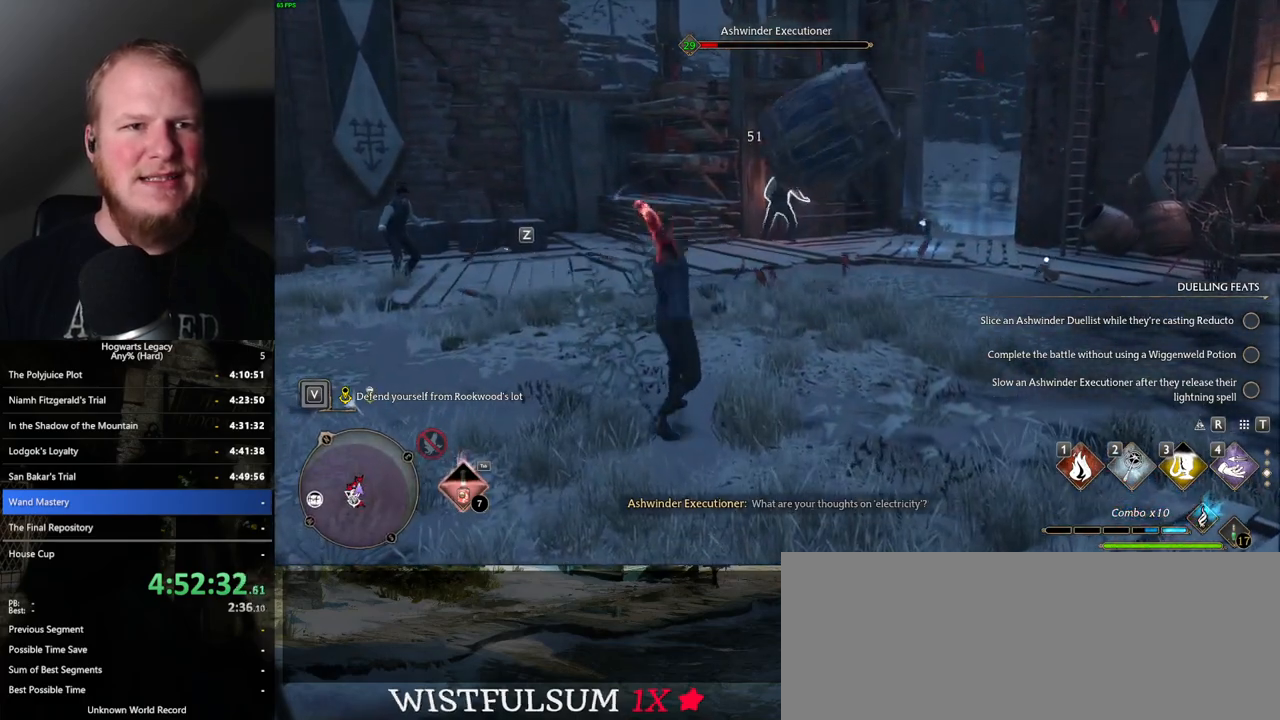
{"keys": ["w"], "mouse": [], "events": []}
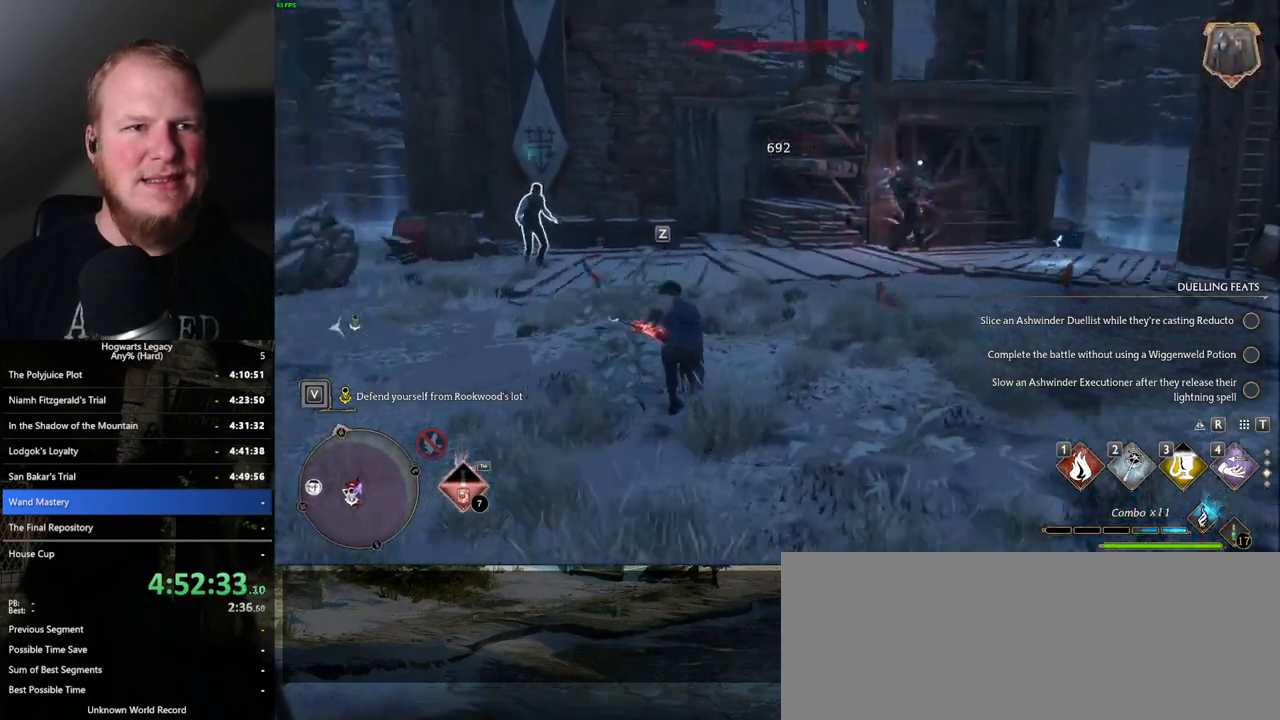
{"keys": ["w"], "mouse": [], "events": [[34, "z", "down"], [134, "z", "up"]]}
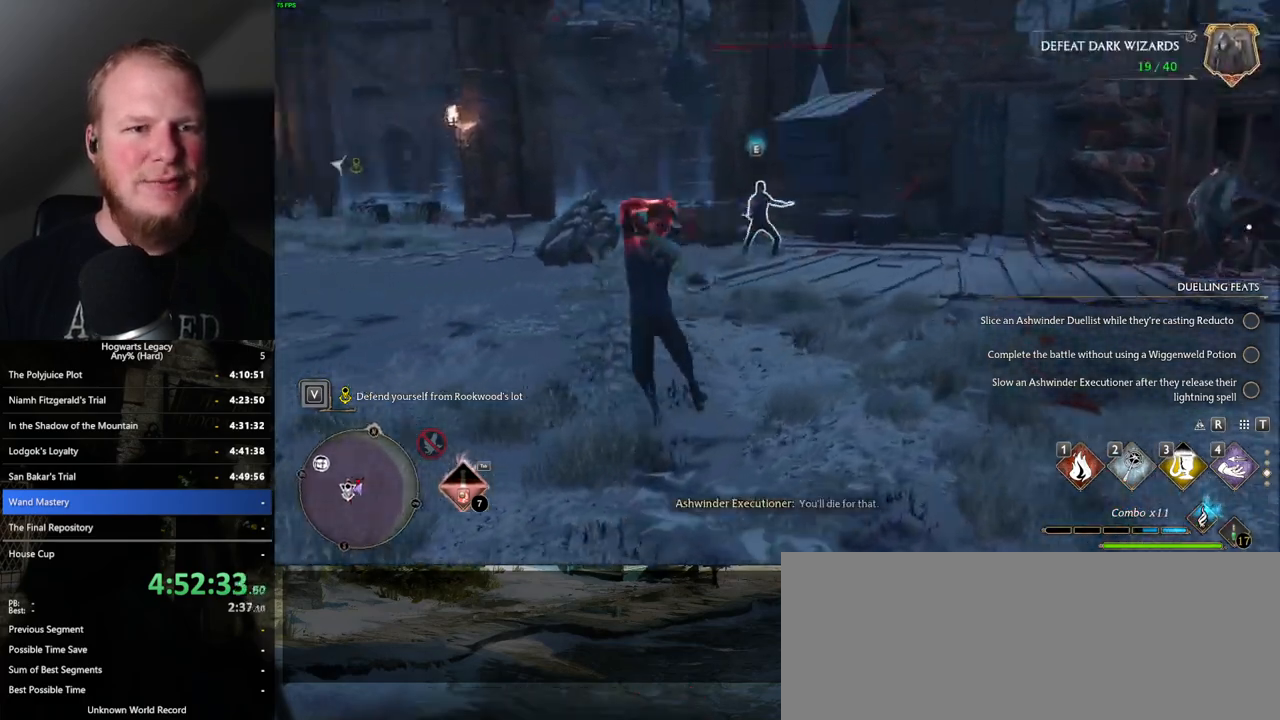
{"keys": ["a", "w"], "mouse": [], "events": [[167, "a", "down"]]}
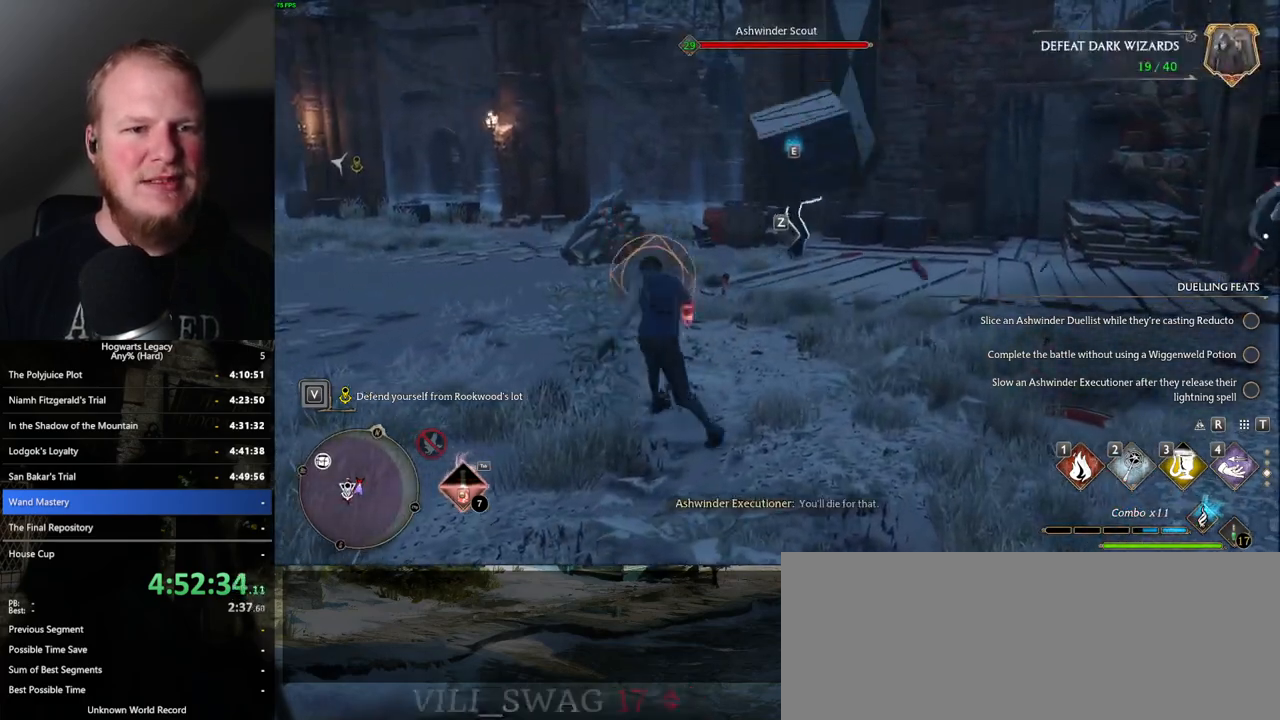
{"keys": ["a", "w"], "mouse": [], "events": [[67, "space", "down"], [167, "space", "up"], [250, "w", "up"], [467, "w", "down"]]}